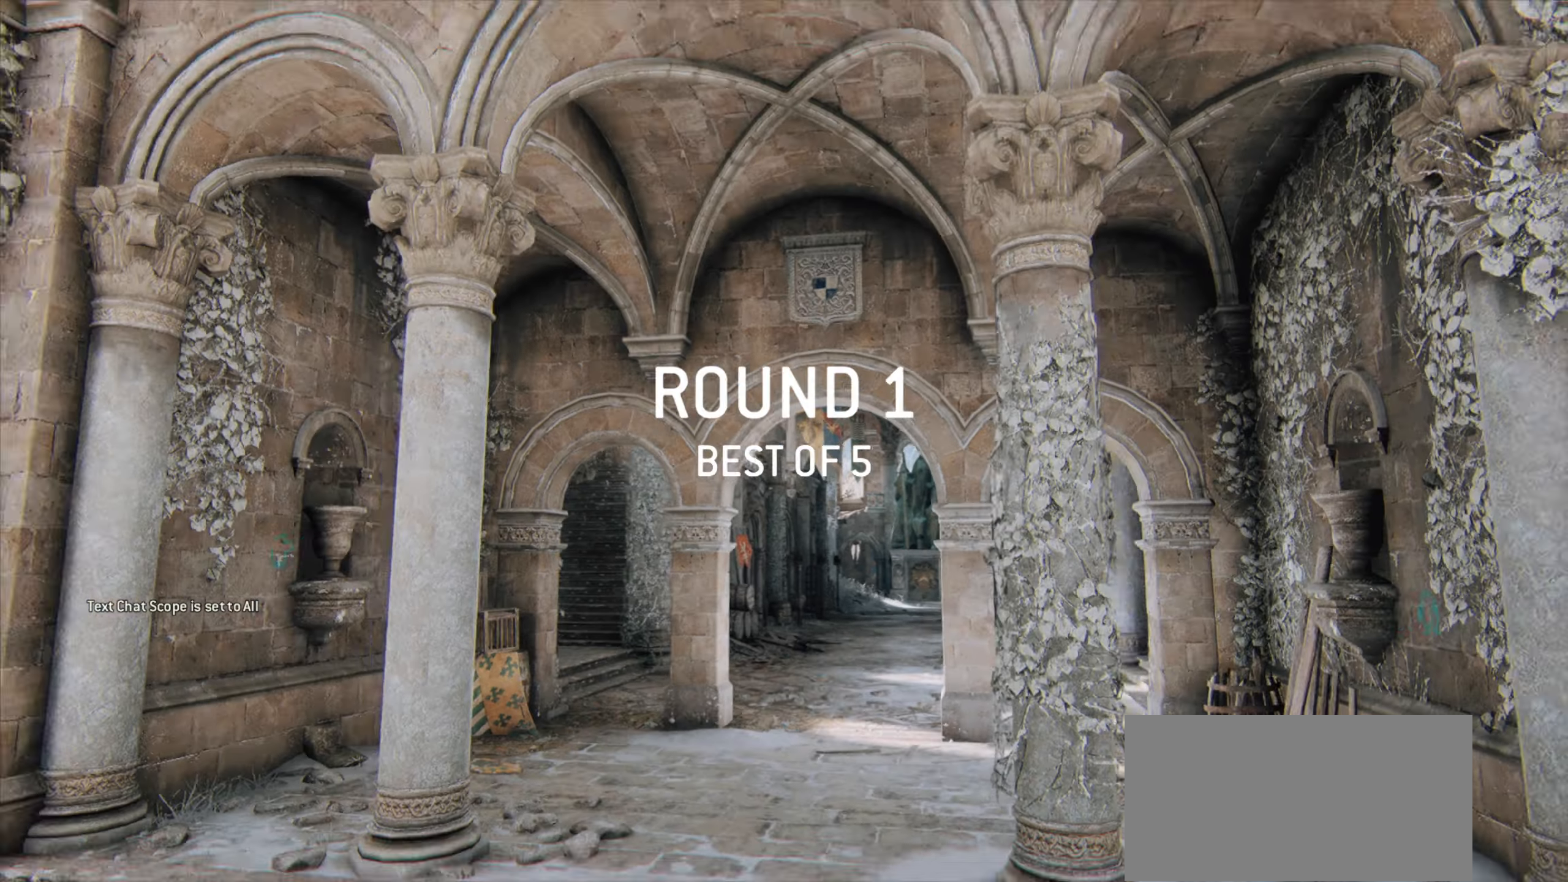
Gameplay with keyboard and mouse; each line is a JSON object with the keys and mouse buttons held at the frame after it. "events" lists presses ("down") and releases ("up") of "a", "ctrl", "d", "e", "q", "s", "shift", "space", "w", "mouse_left", "mouse_wheel", "mouse_right", "mouse_mb4" and "mouse_mb5" between this image and that frame as [ms after this image, input, new state], when the widget could be followed in between. "mouse_left", "mouse_wheel", "mouse_right", "mouse_mb4", "mouse_mb5" = the "left", "wheel", "right", "mb4", "mb5" buttons of the "mouse" list. No other keys are recorded. "wheel" means that the mouse wheel is clicked or scrolled. Mouse movement is not recorded.
{"keys": [], "mouse": [], "events": []}
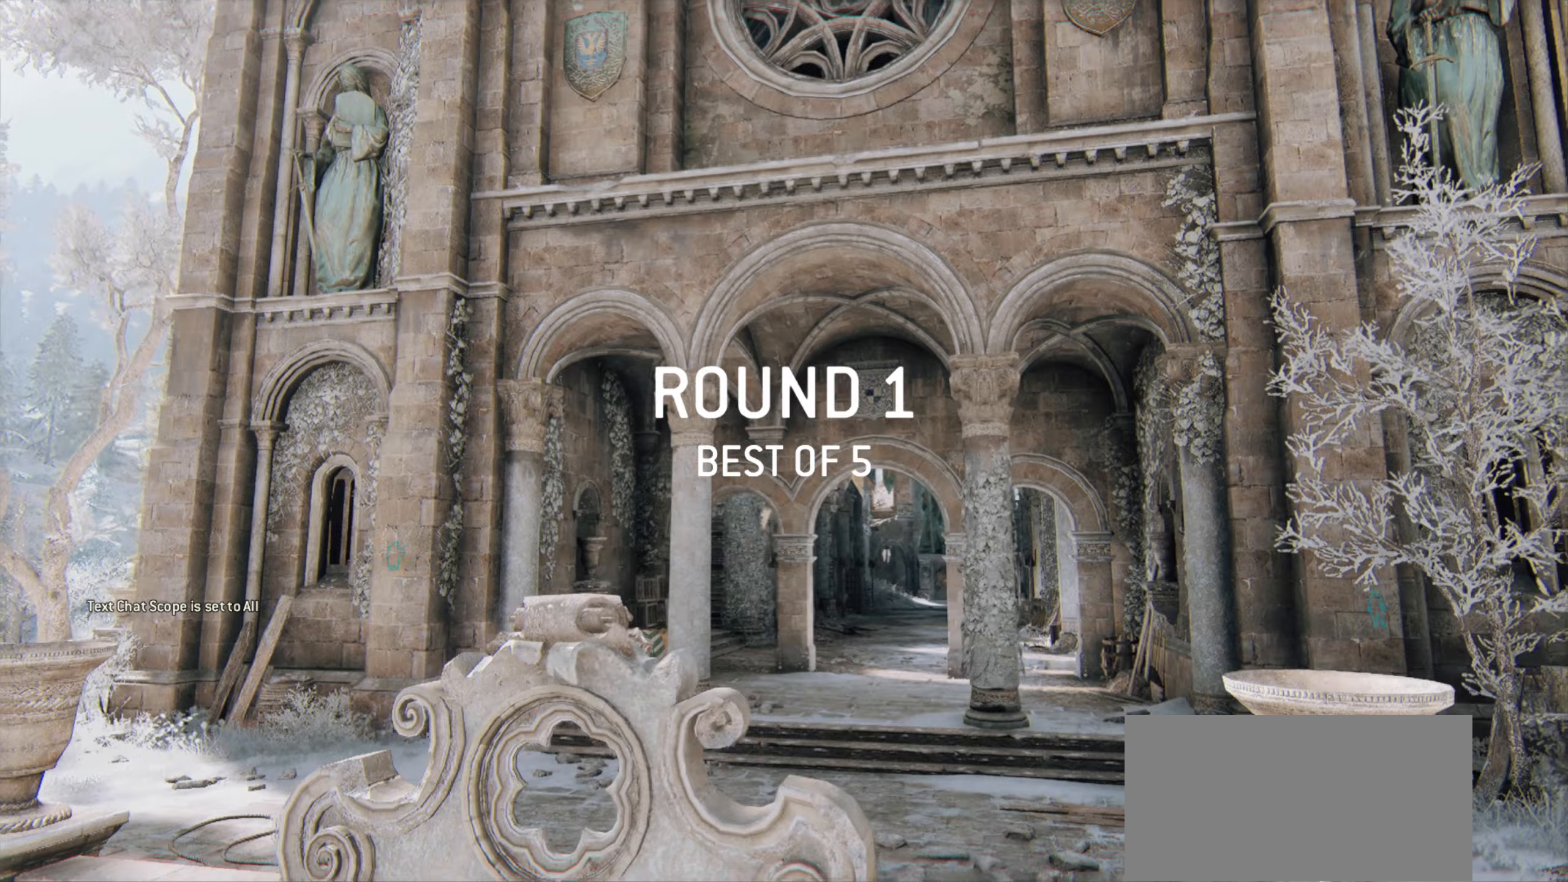
{"keys": [], "mouse": [], "events": []}
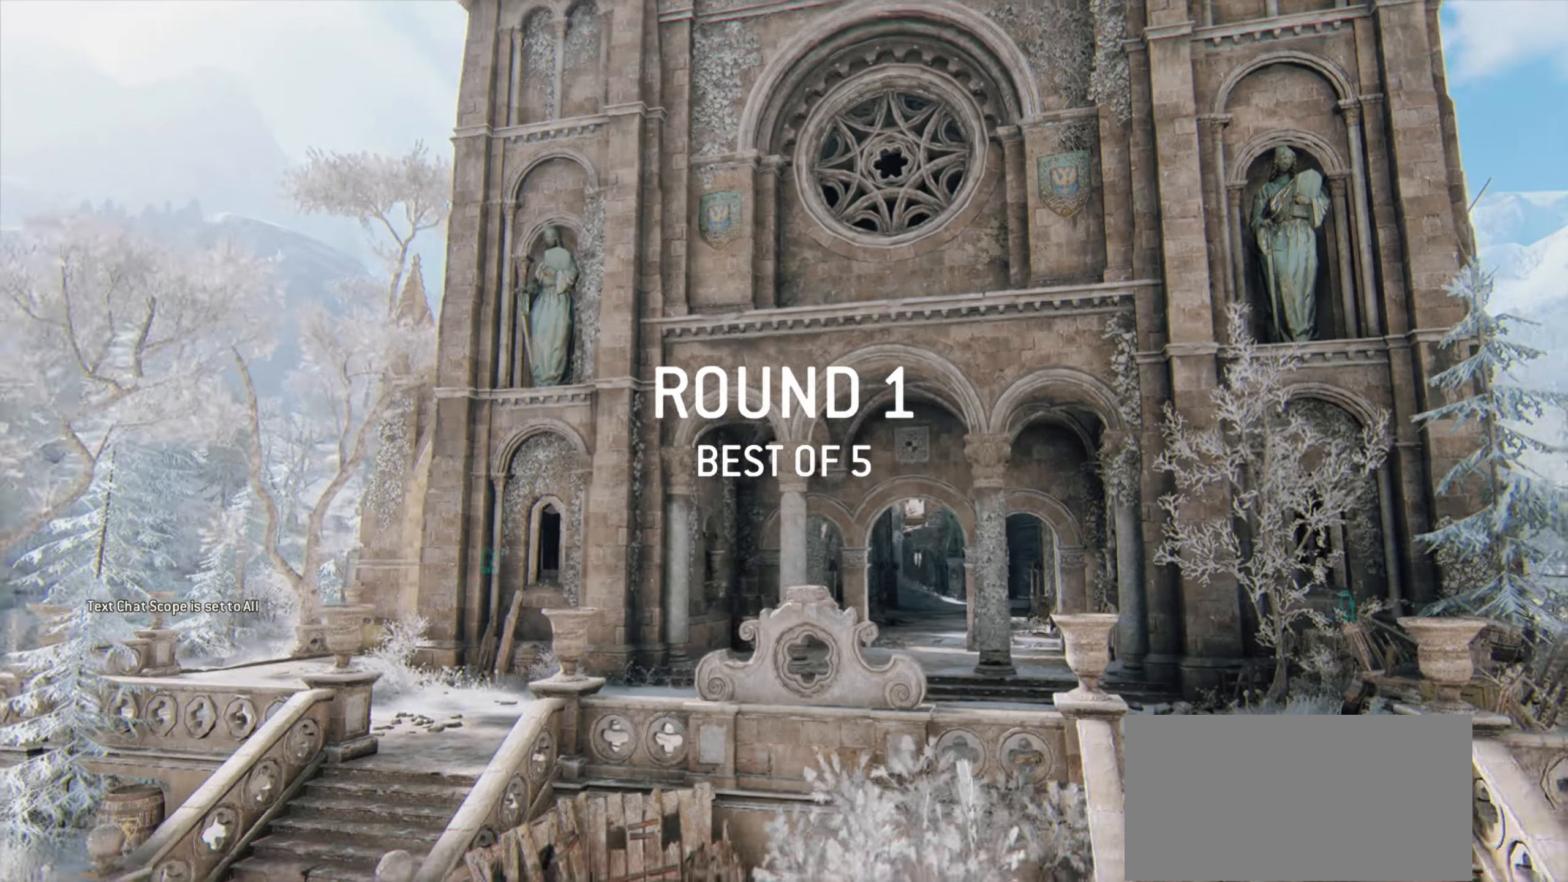
{"keys": [], "mouse": [], "events": []}
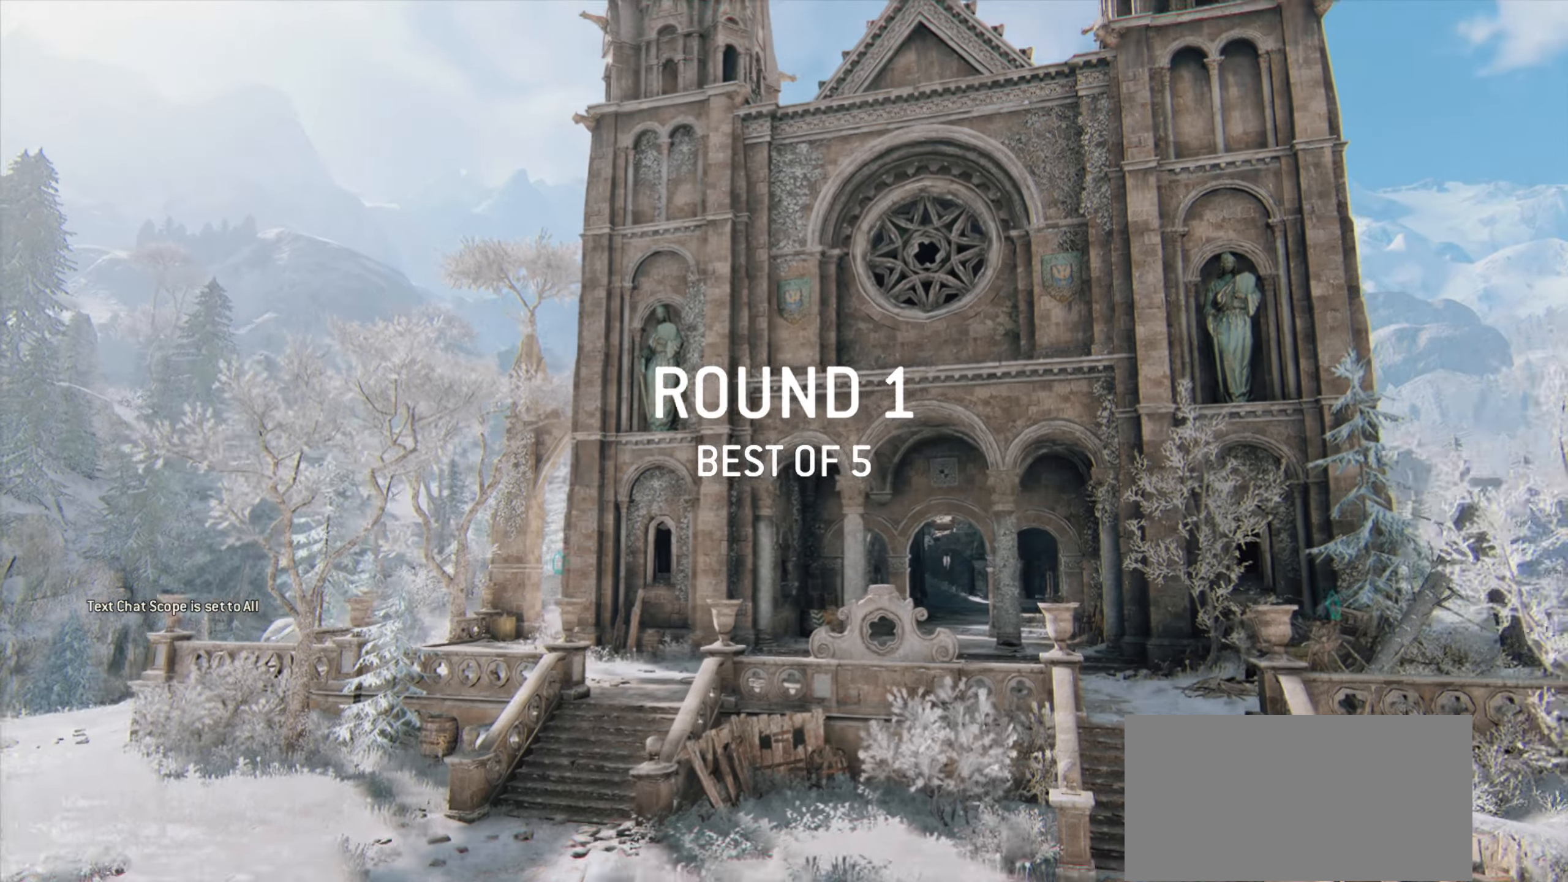
{"keys": [], "mouse": [], "events": []}
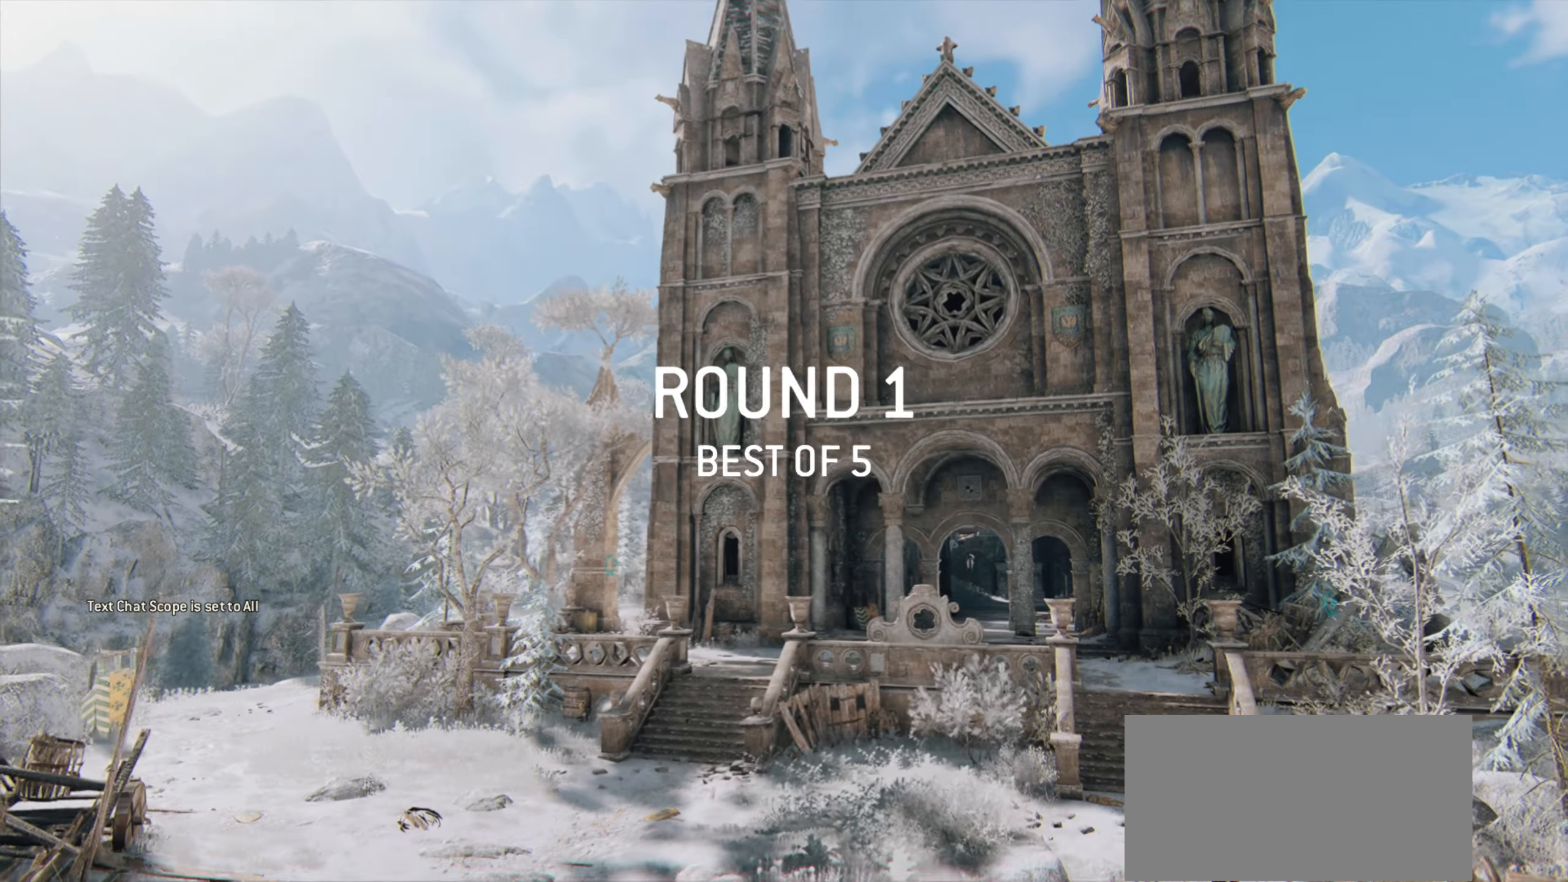
{"keys": [], "mouse": [], "events": []}
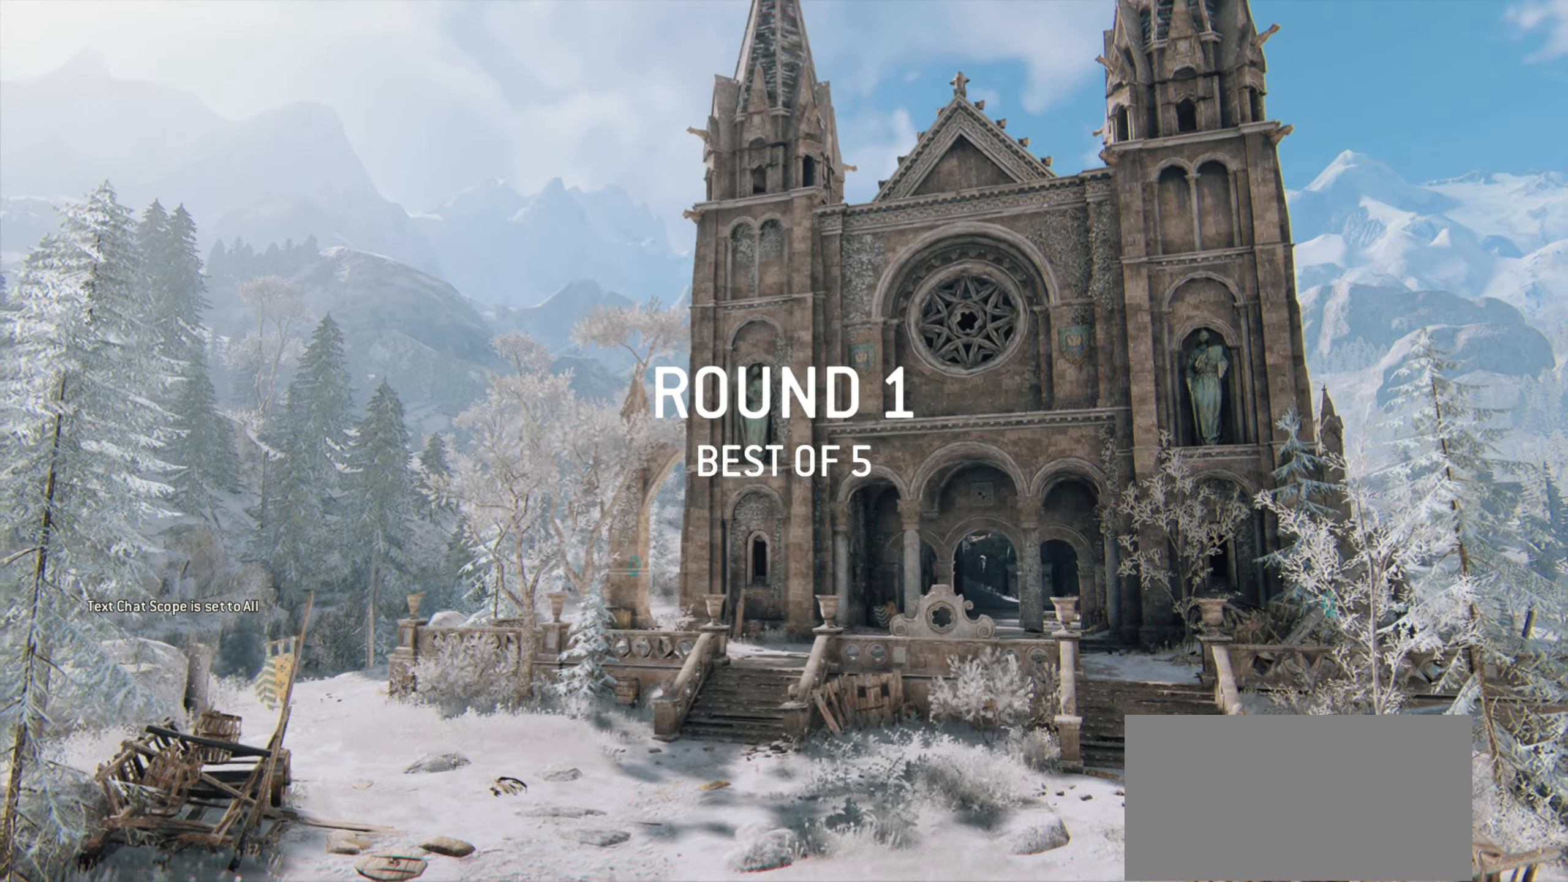
{"keys": [], "mouse": [], "events": []}
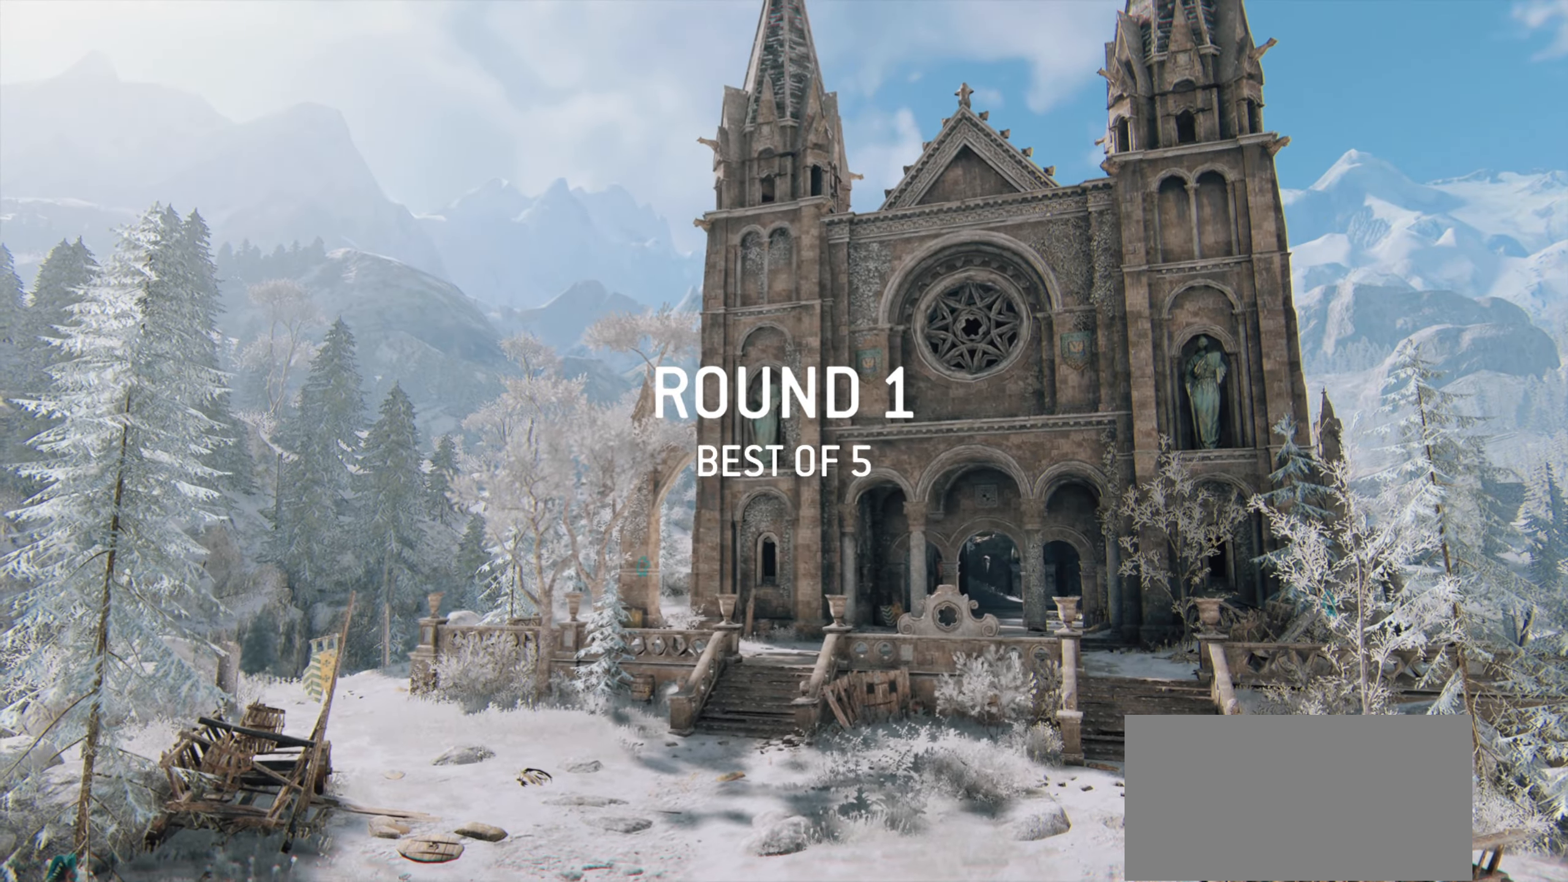
{"keys": [], "mouse": [], "events": []}
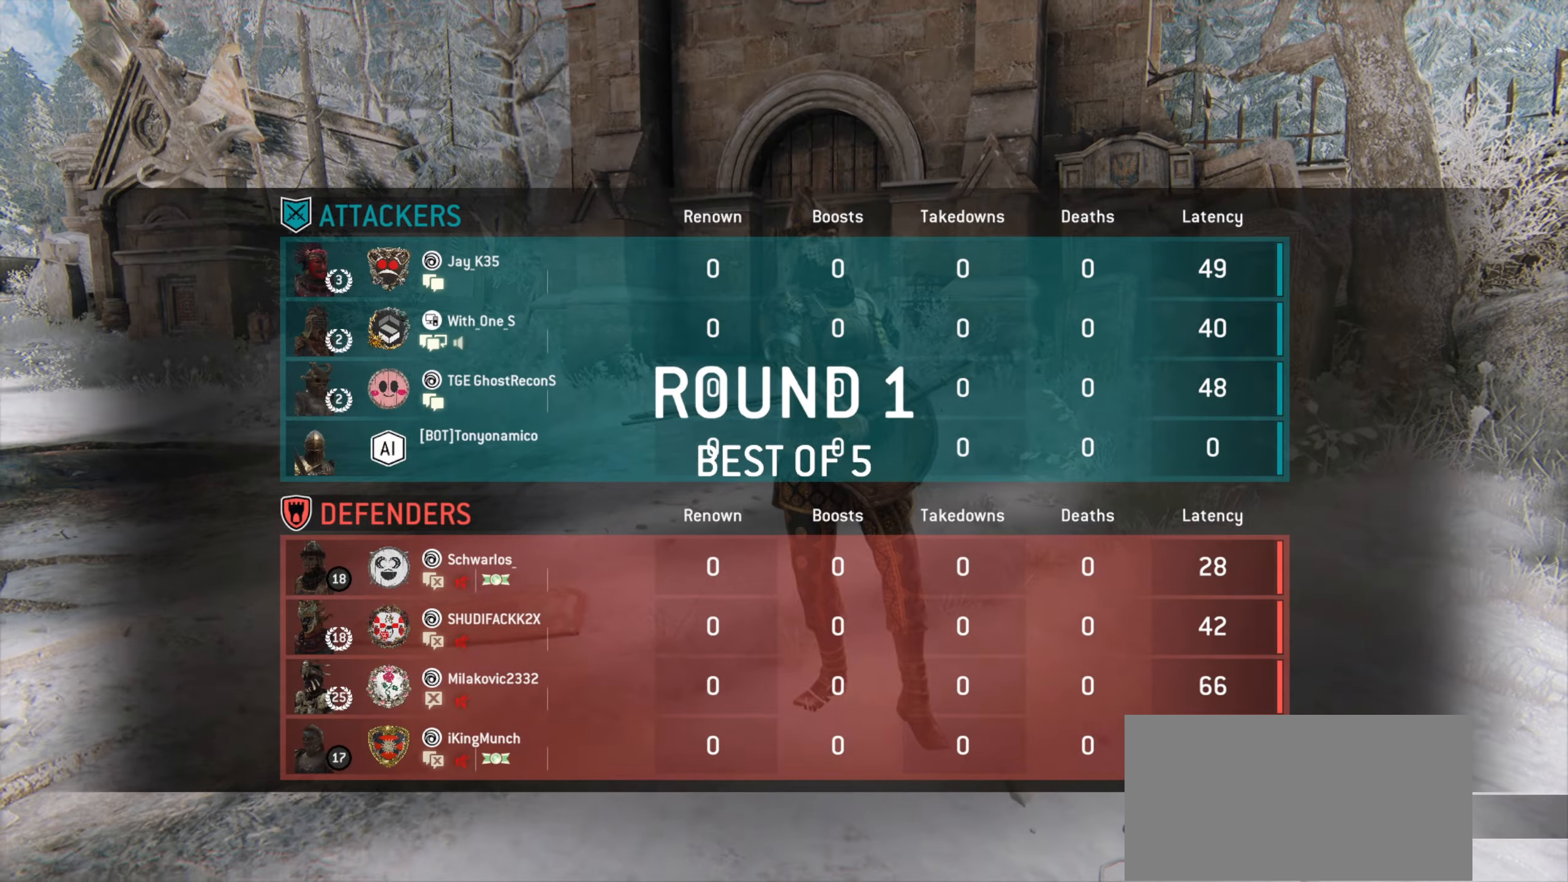
{"keys": [], "mouse": [], "events": []}
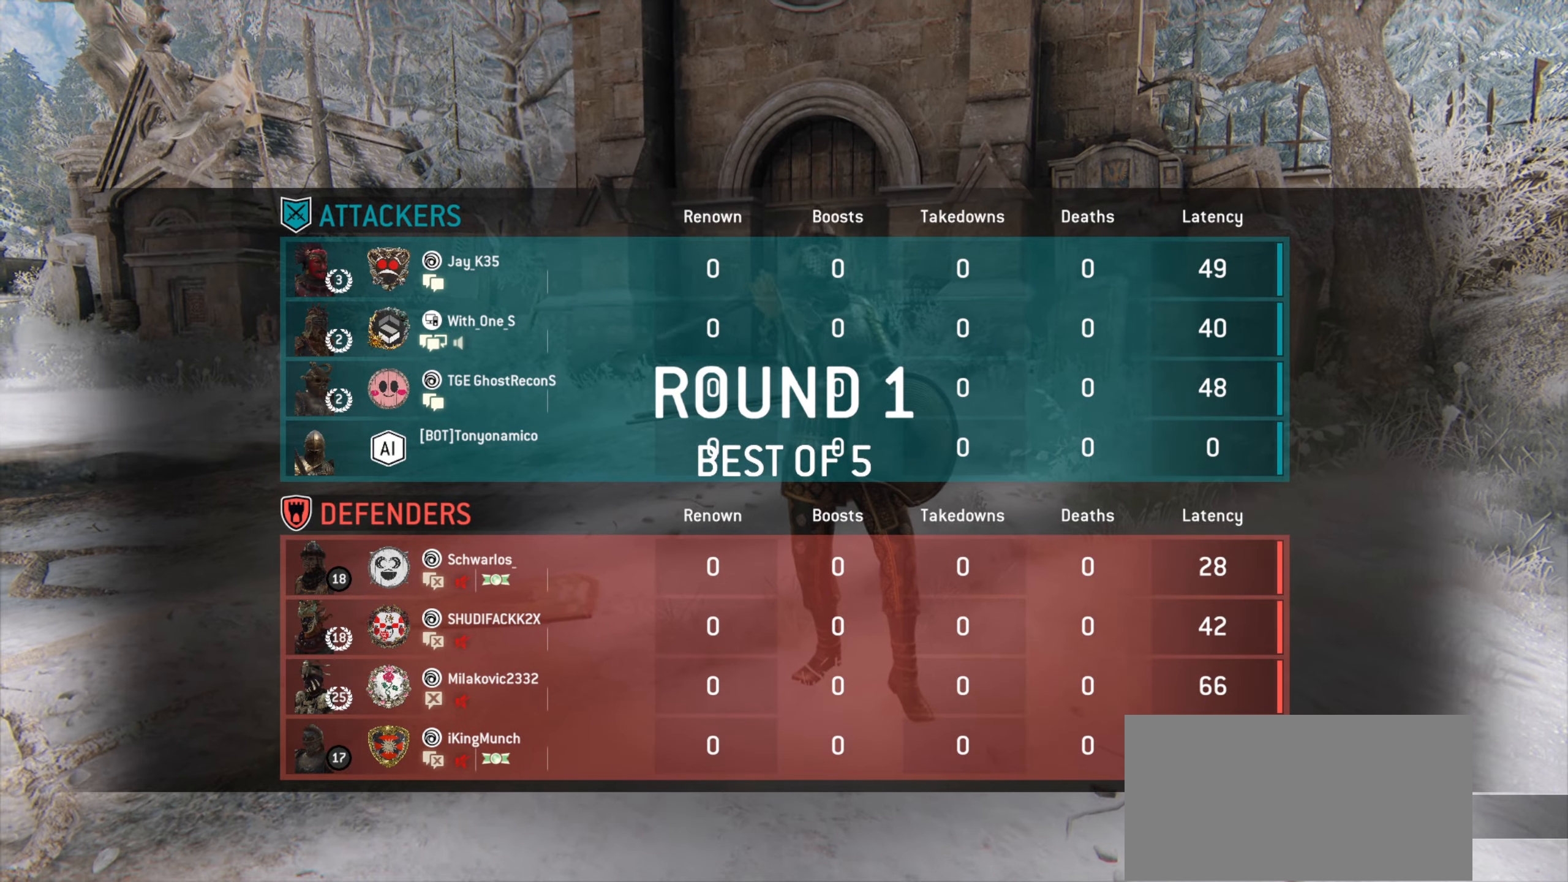
{"keys": [], "mouse": [], "events": []}
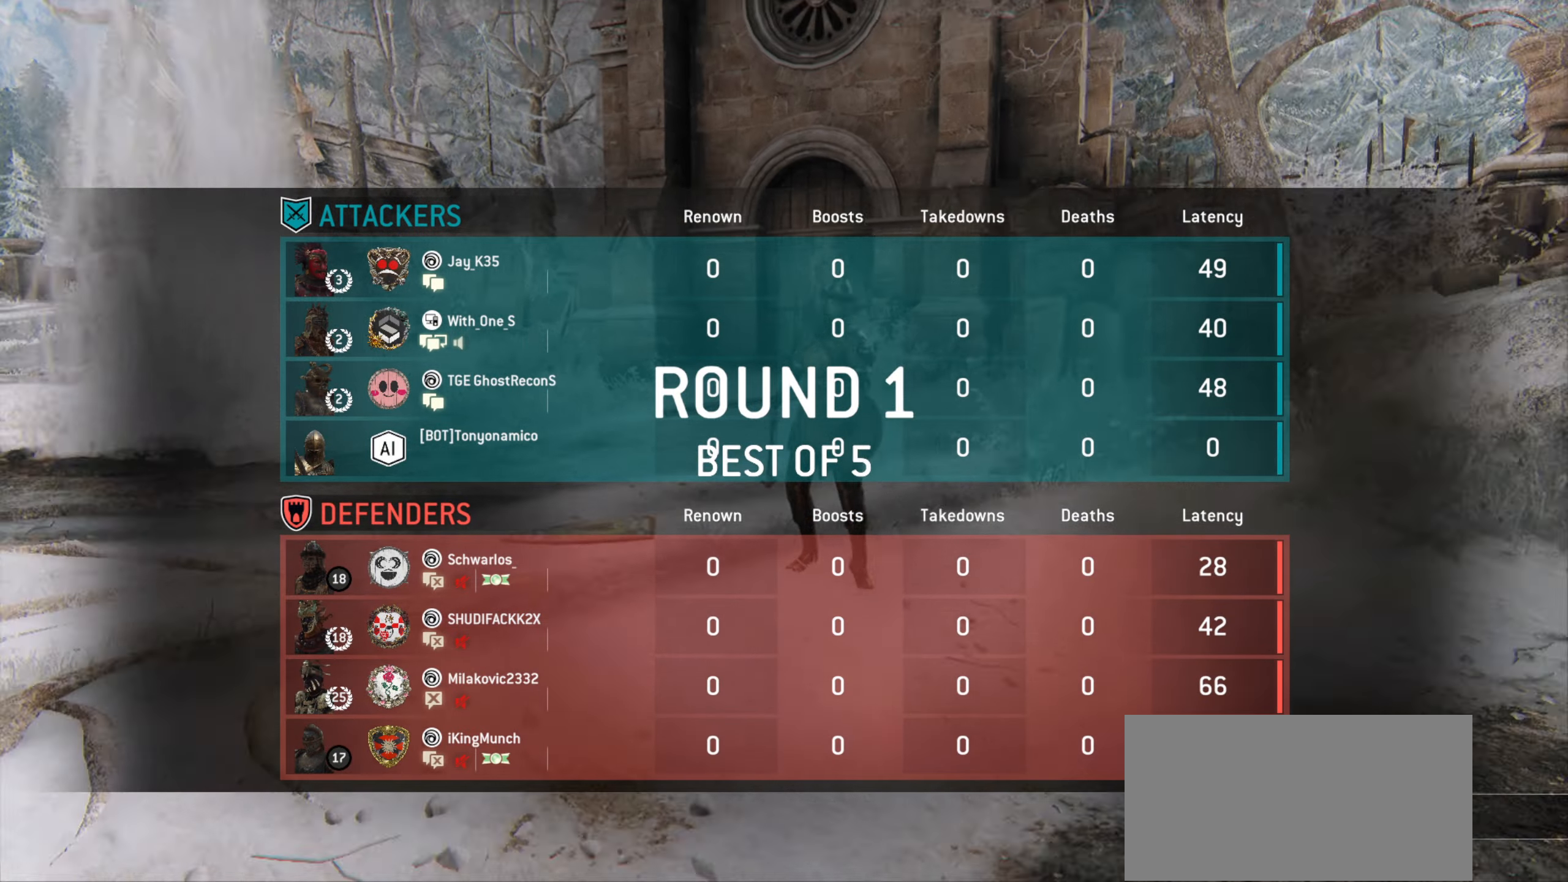
{"keys": [], "mouse": [], "events": []}
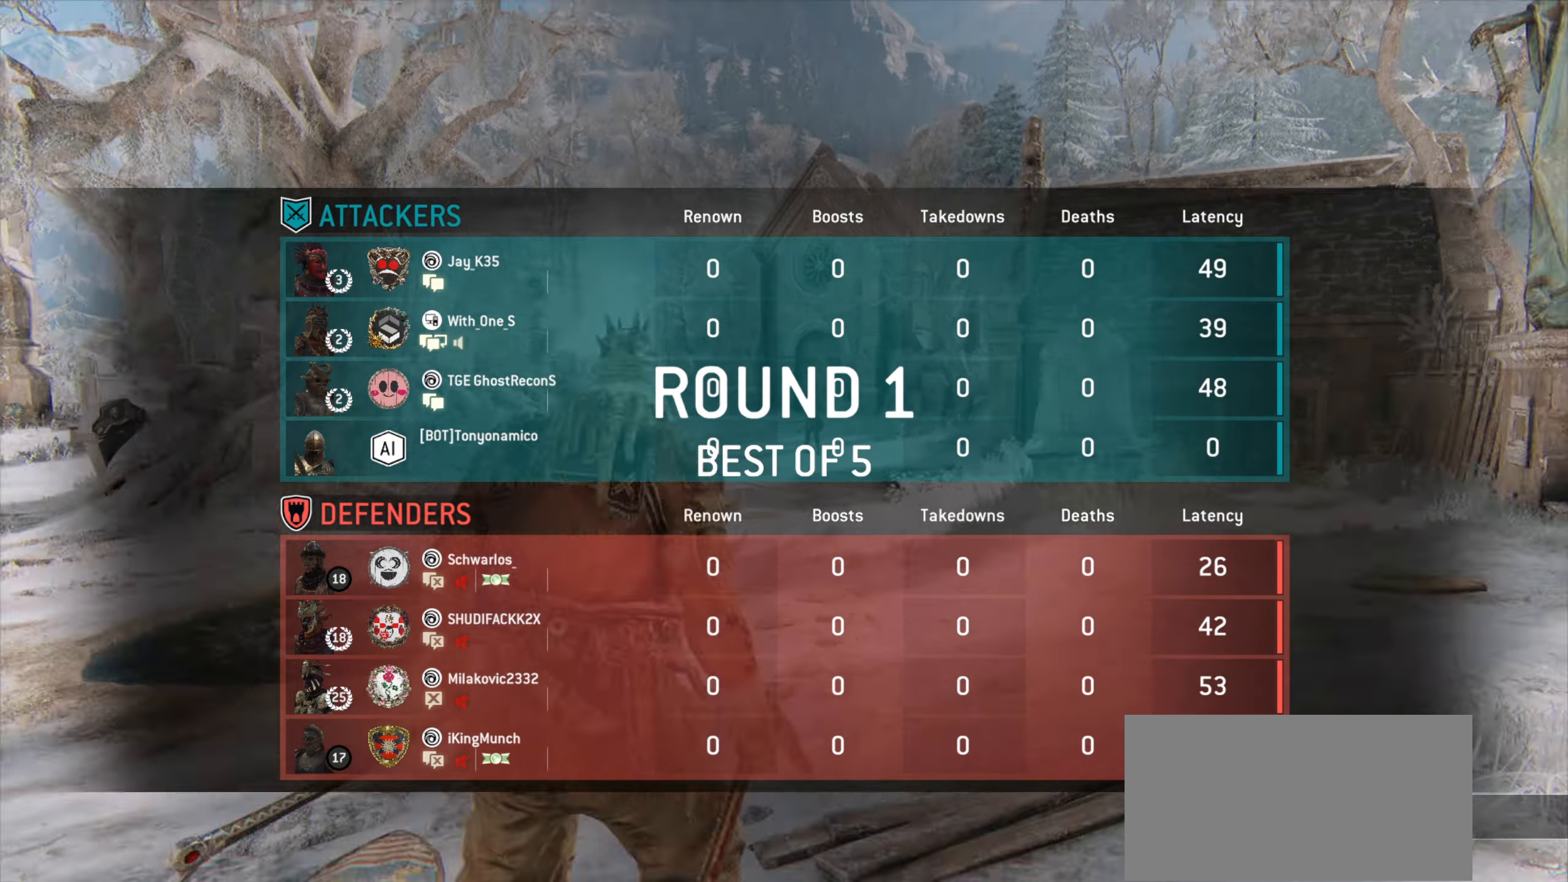
{"keys": ["w"], "mouse": [], "events": [[83, "w", "down"], [117, "d", "down"], [150, "d", "up"]]}
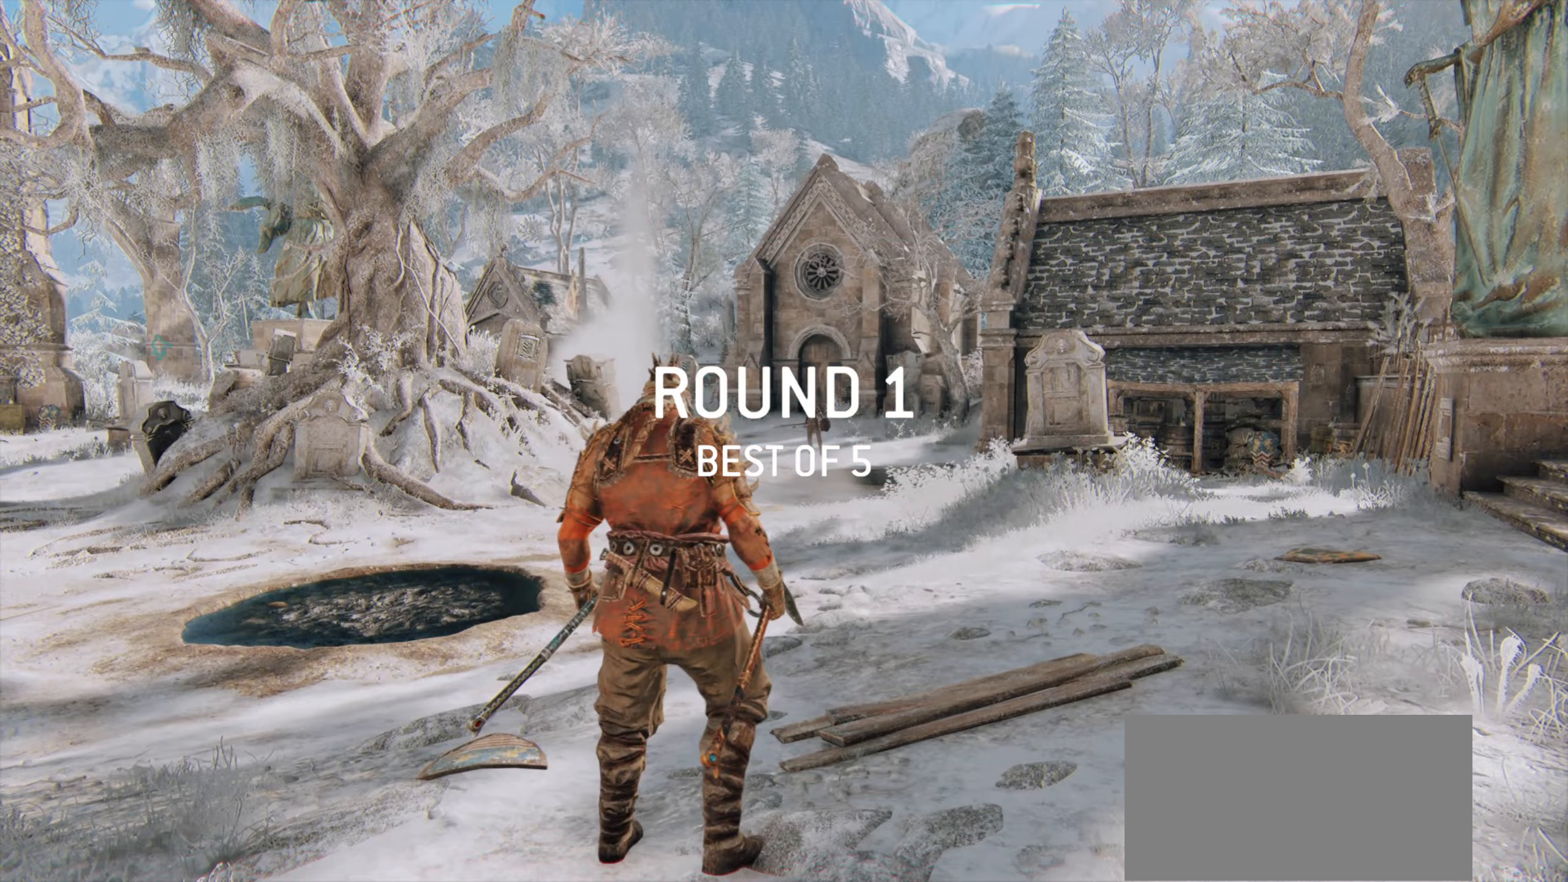
{"keys": ["w"], "mouse": [], "events": []}